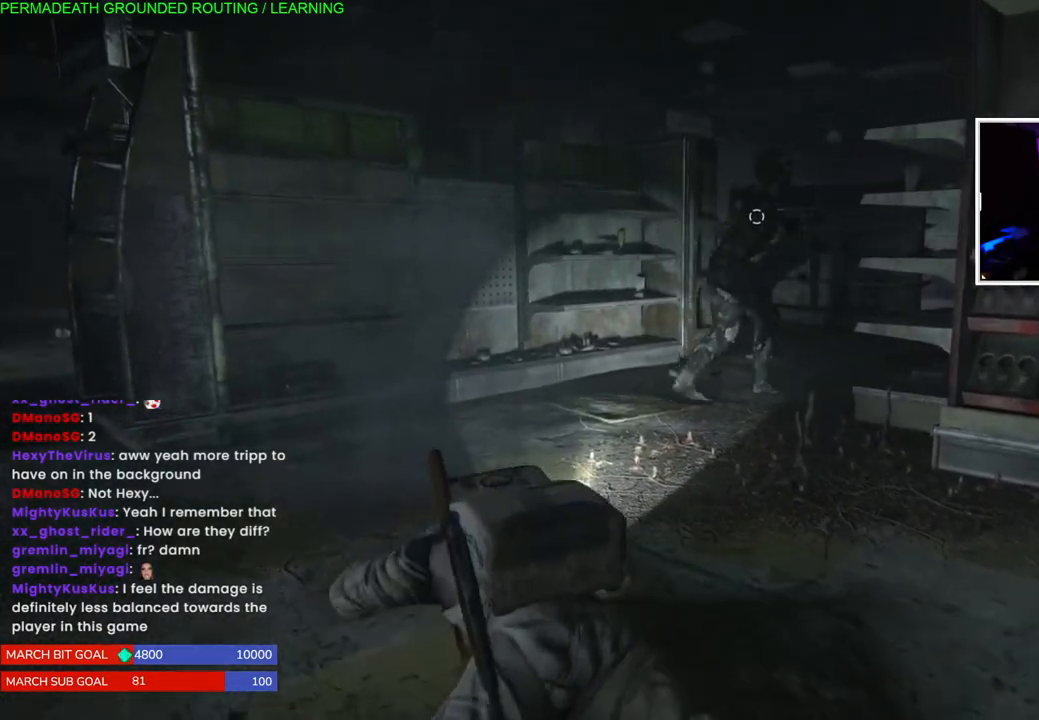
Gameplay with a controller (PlayStation layout); each line is a JSON object with the inputs held at the frame after it. "events" lists button and stick changes between this image and that frame as [ms after this image, input, new state], when the widget could be followed in between.
{"buttons": [], "left_stick": "center", "right_stick": "center"}
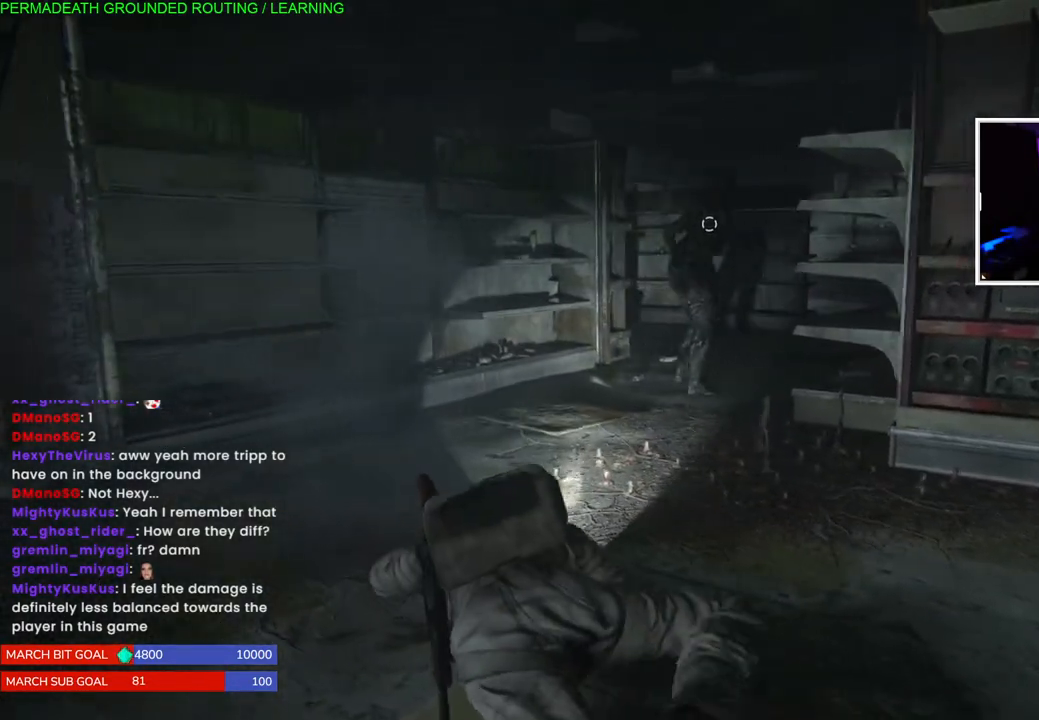
{"buttons": [], "left_stick": "up", "right_stick": "center"}
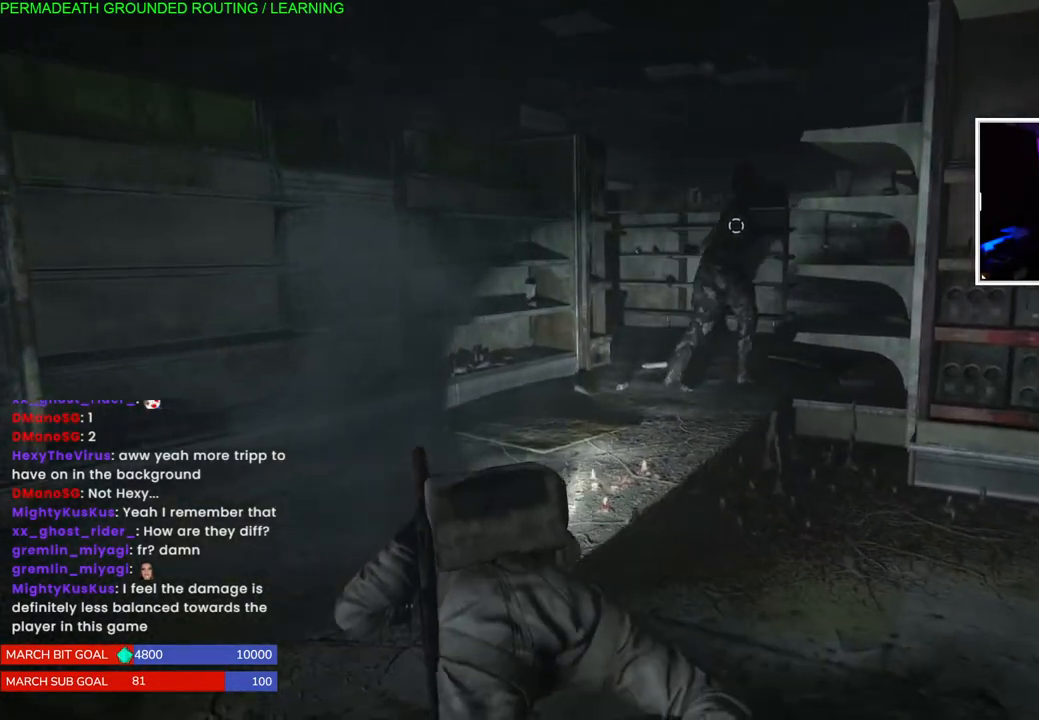
{"buttons": [], "left_stick": "up", "right_stick": "center", "events": []}
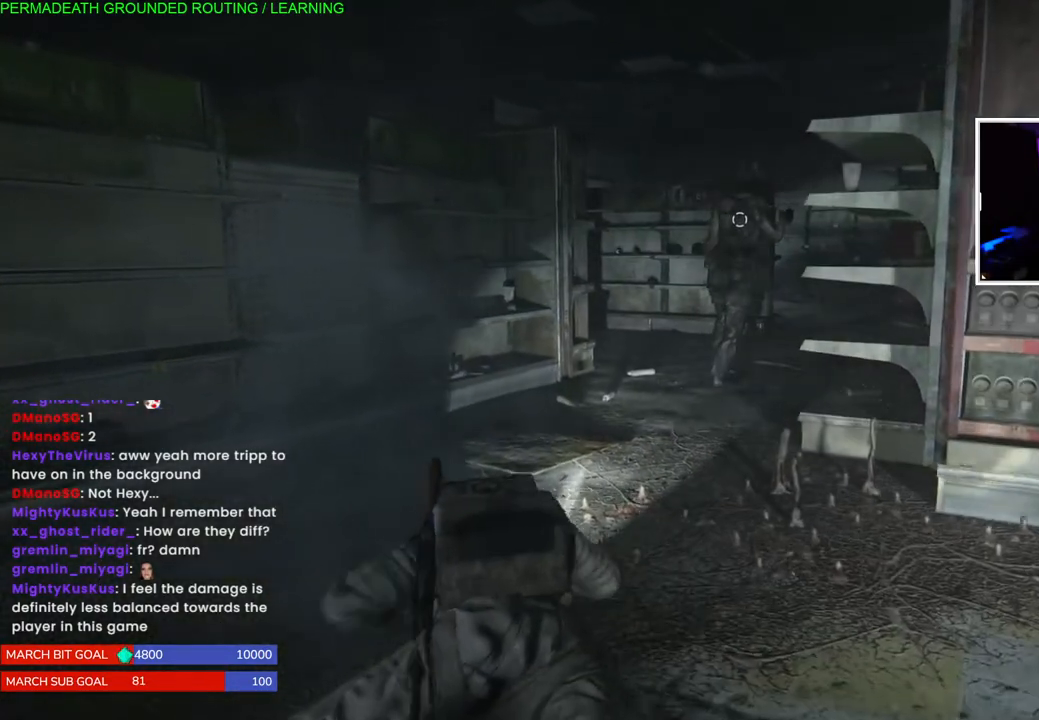
{"buttons": [], "left_stick": "up", "right_stick": "center", "events": []}
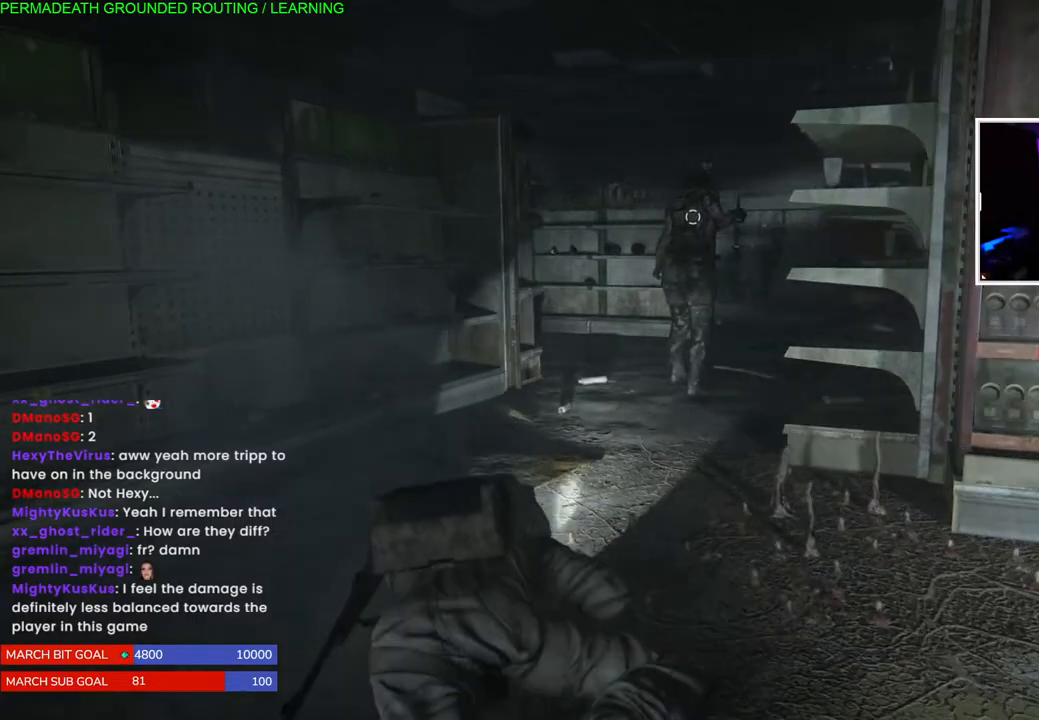
{"buttons": [], "left_stick": "up", "right_stick": "center", "events": []}
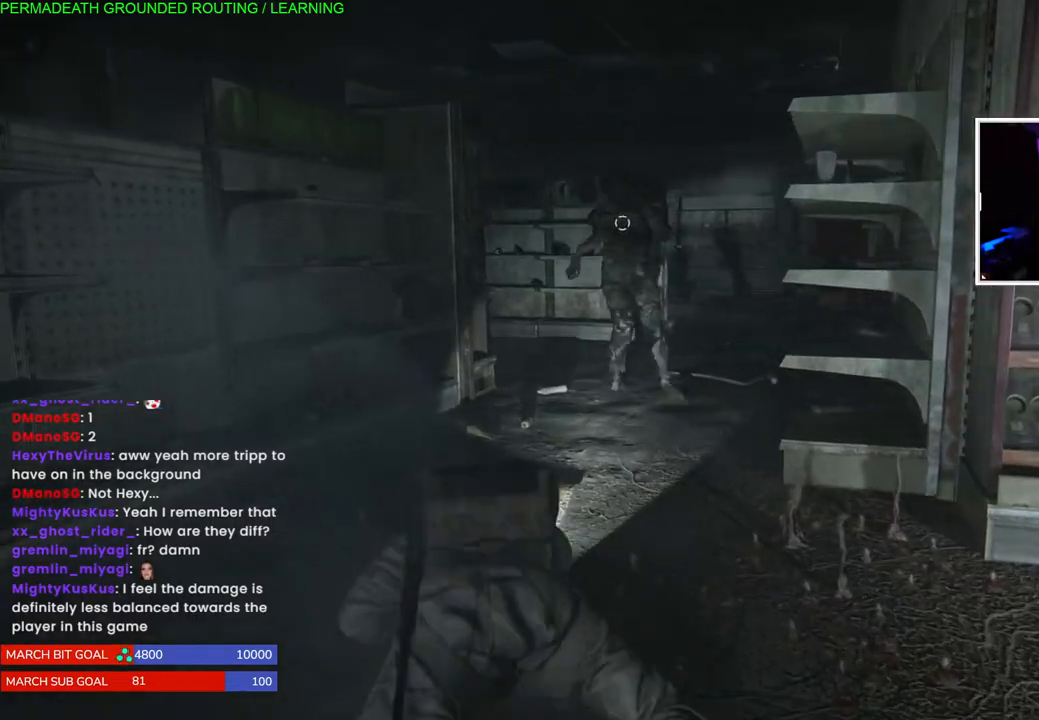
{"buttons": [], "left_stick": "up", "right_stick": "center", "events": []}
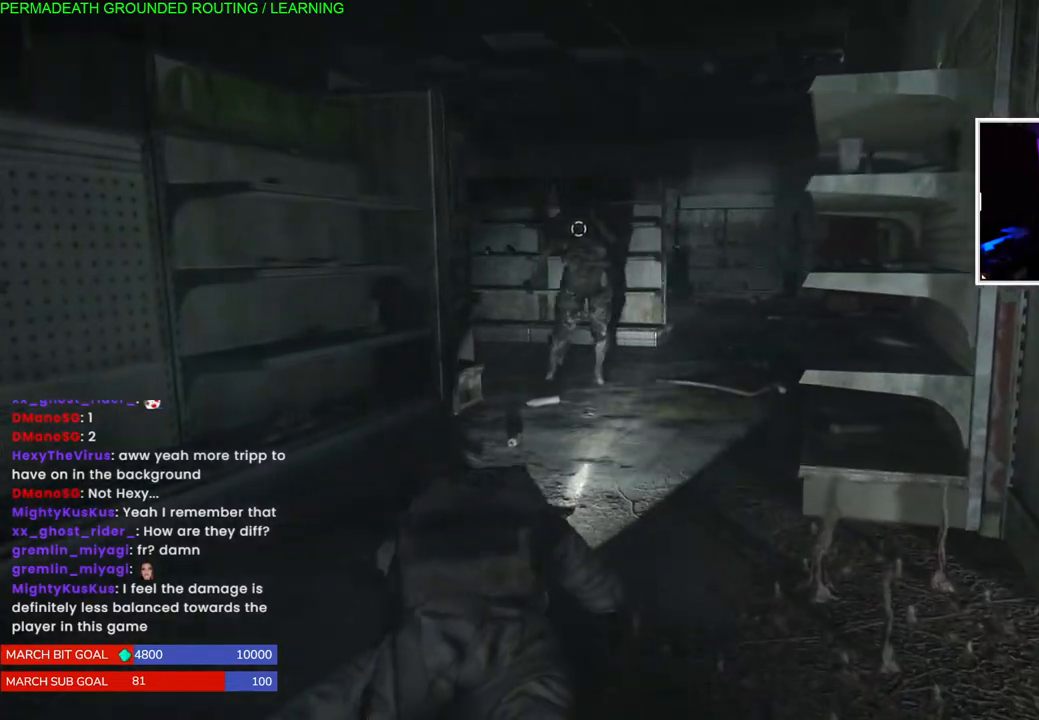
{"buttons": [], "left_stick": "up", "right_stick": "center", "events": []}
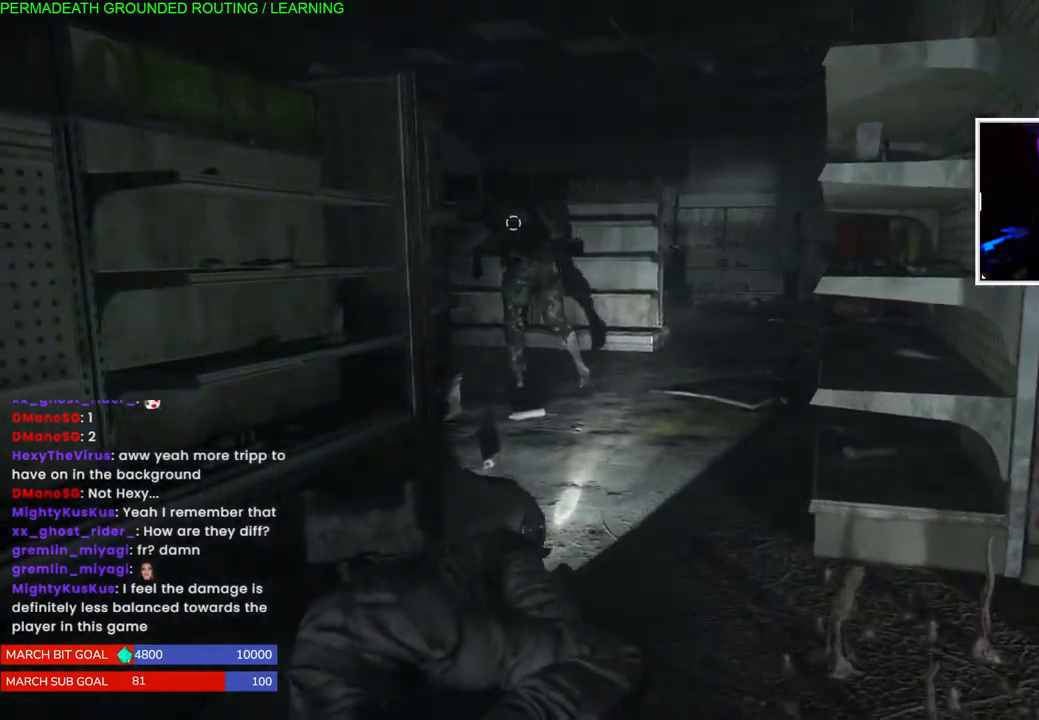
{"buttons": [], "left_stick": "up", "right_stick": "center", "events": []}
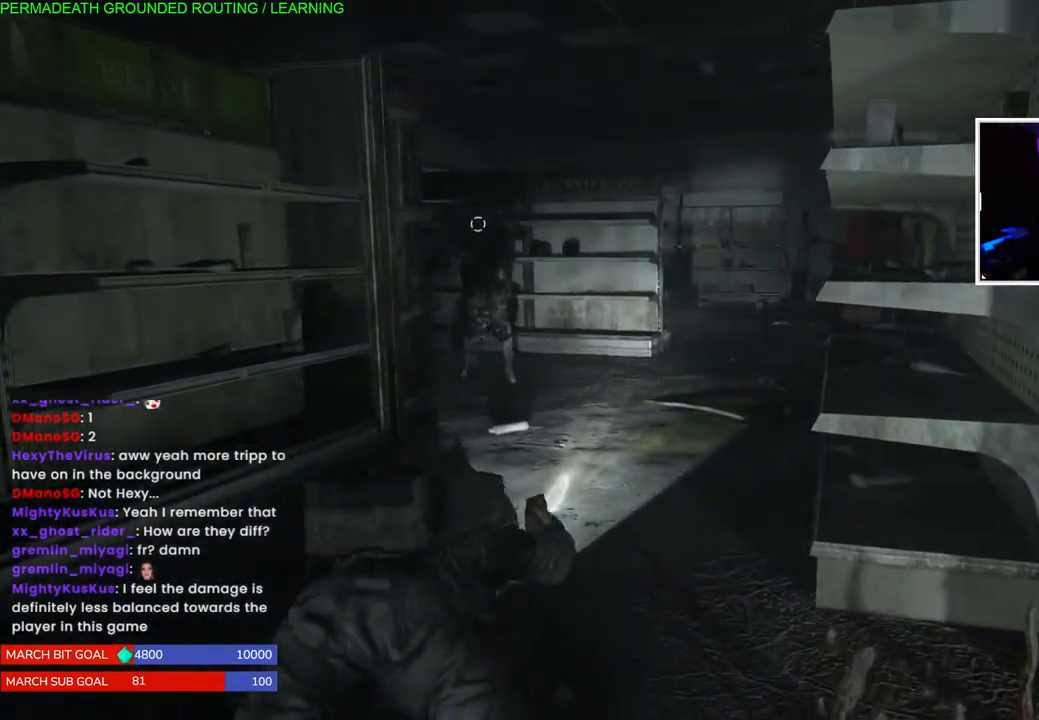
{"buttons": [], "left_stick": "up", "right_stick": "center", "events": []}
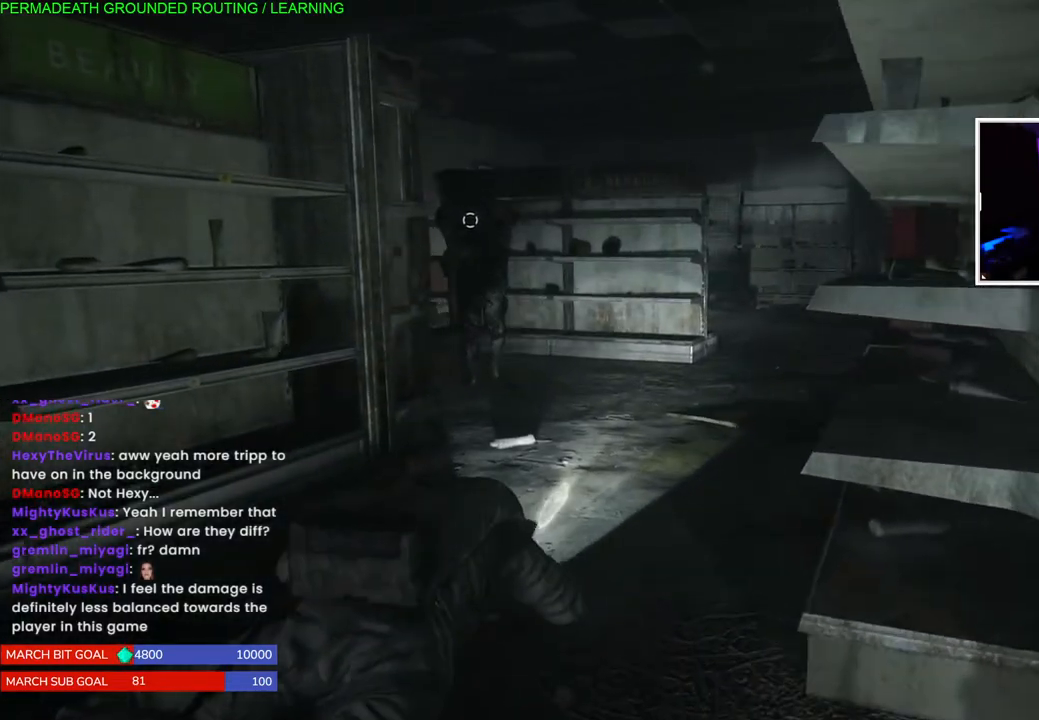
{"buttons": [], "left_stick": "up", "right_stick": "center", "events": []}
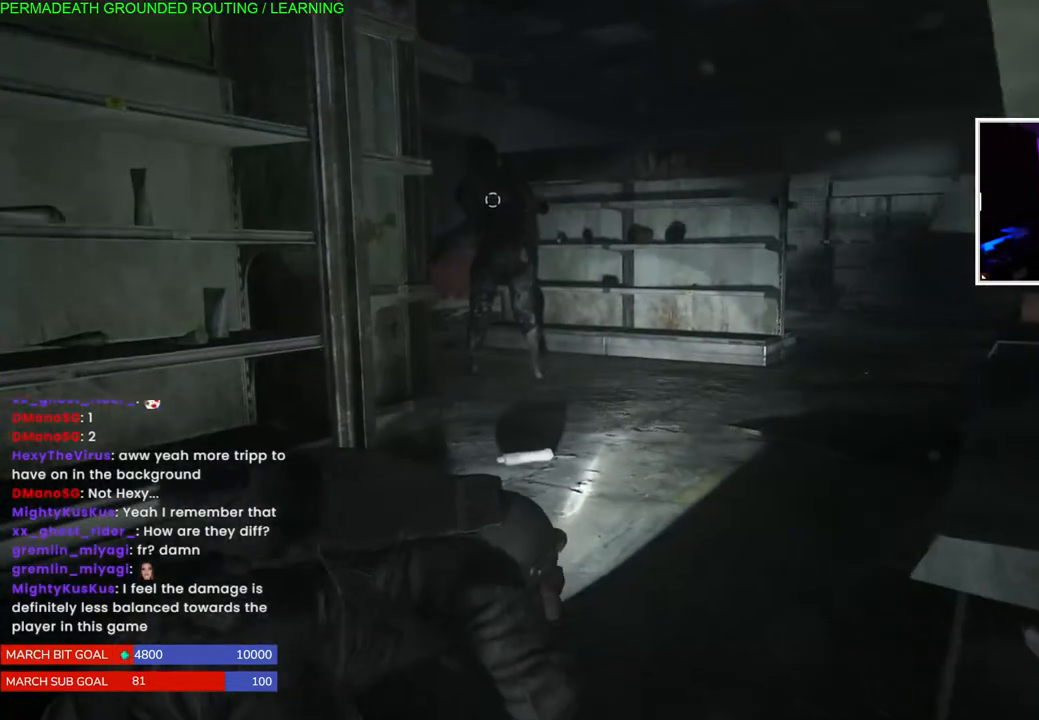
{"buttons": [], "left_stick": "up", "right_stick": "center", "events": []}
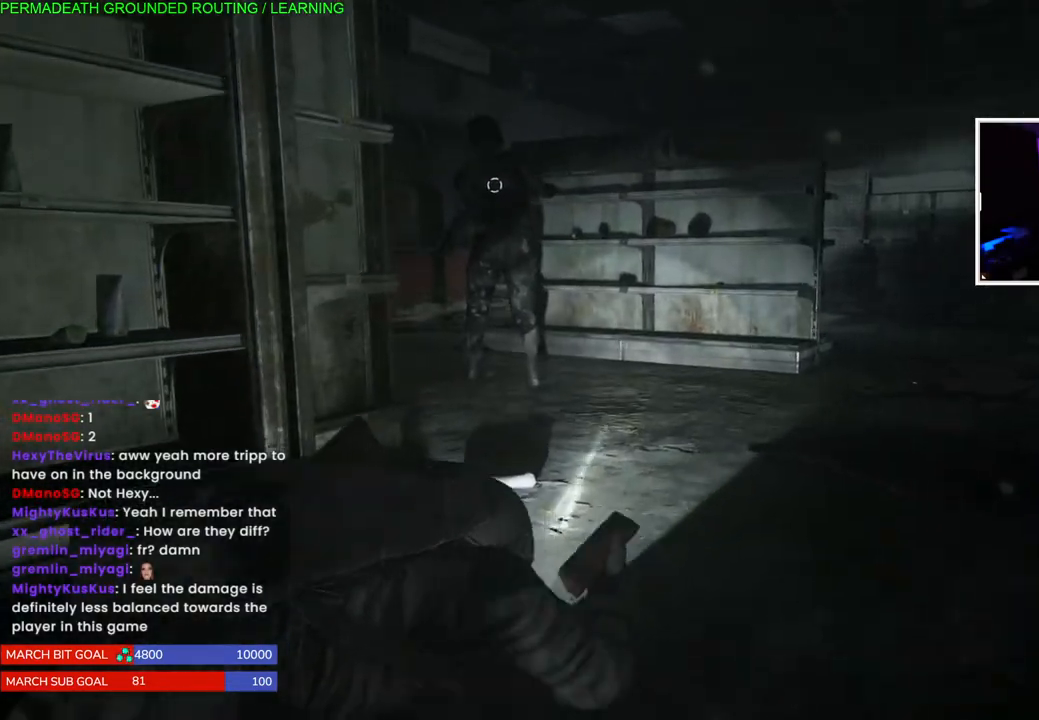
{"buttons": [], "left_stick": "up", "right_stick": "center", "events": []}
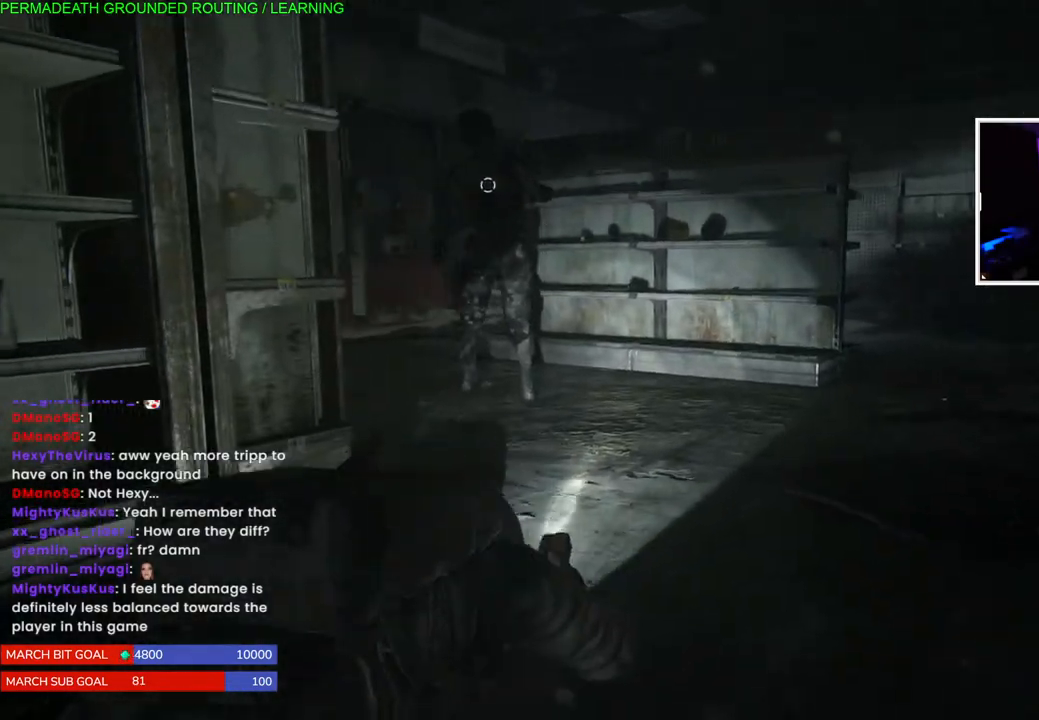
{"buttons": [], "left_stick": "up", "right_stick": "center", "events": []}
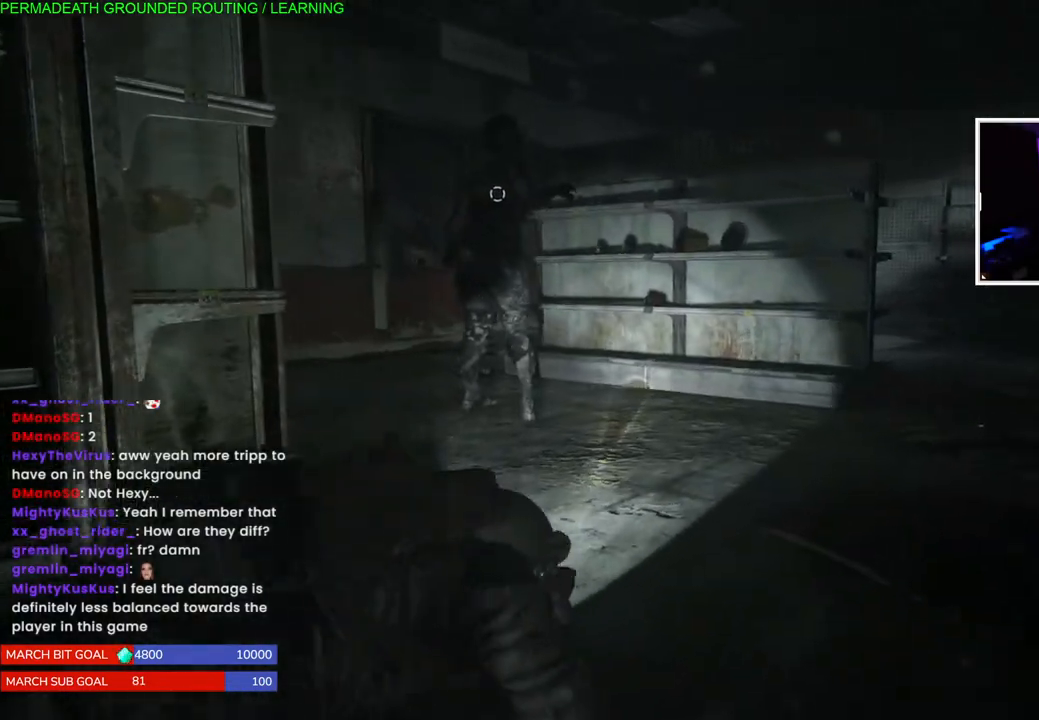
{"buttons": [], "left_stick": "up", "right_stick": "center", "events": []}
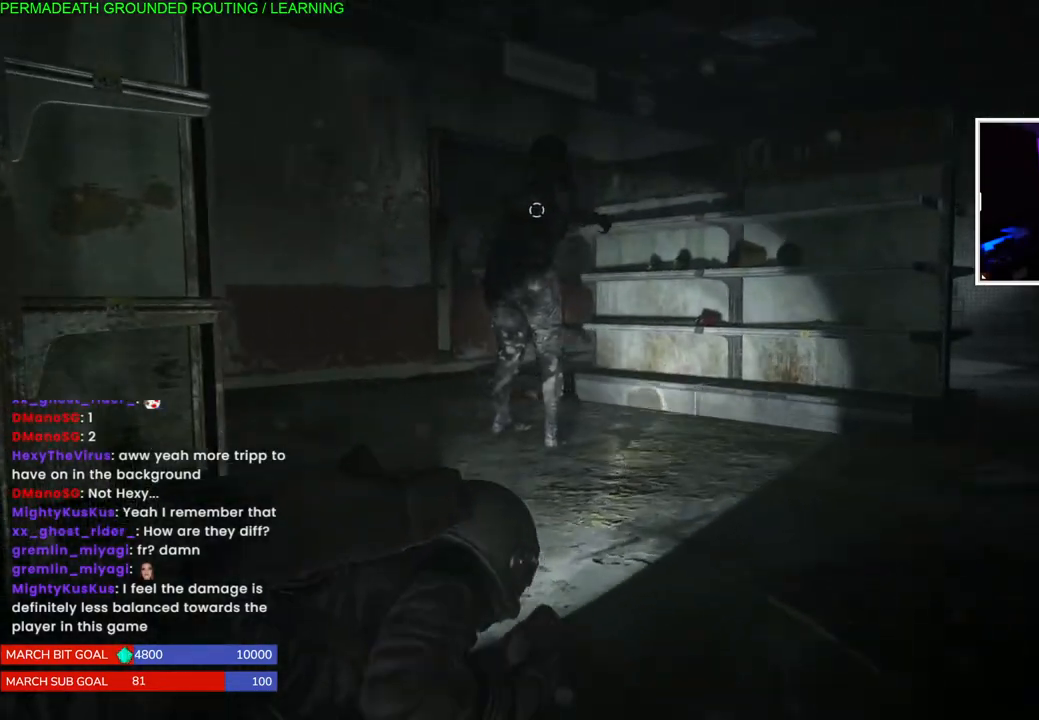
{"buttons": [], "left_stick": "up", "right_stick": "center", "events": []}
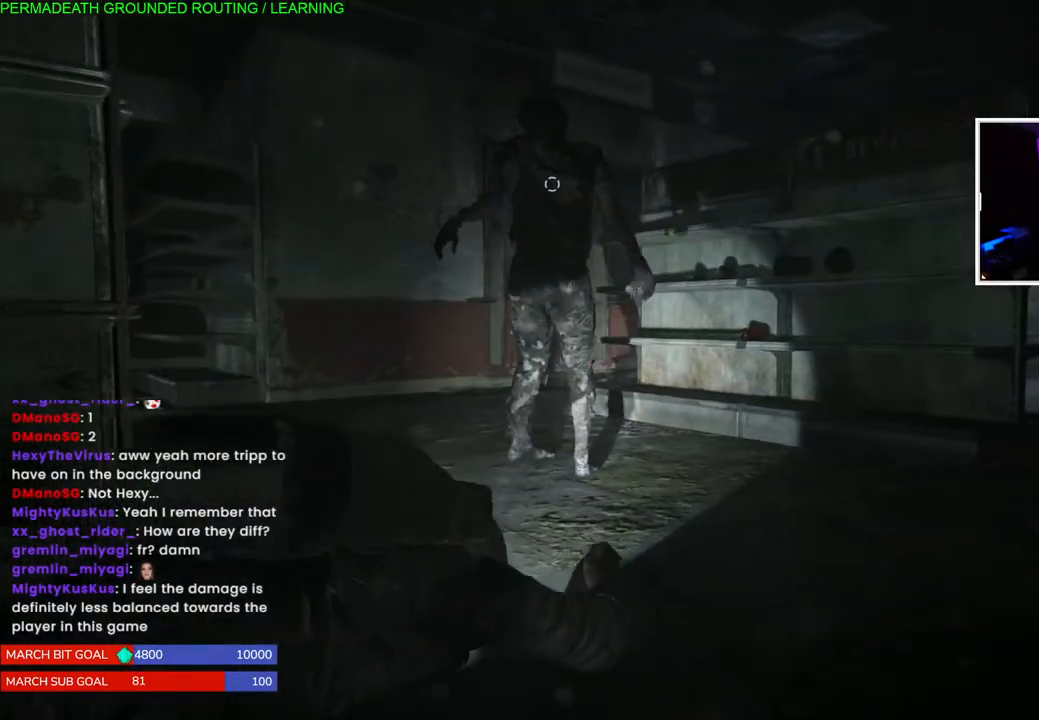
{"buttons": ["TRIANGLE"], "left_stick": "up", "right_stick": "center", "events": [[50, "CIRCLE", "down"], [150, "CIRCLE", "up"], [483, "TRIANGLE", "down"]]}
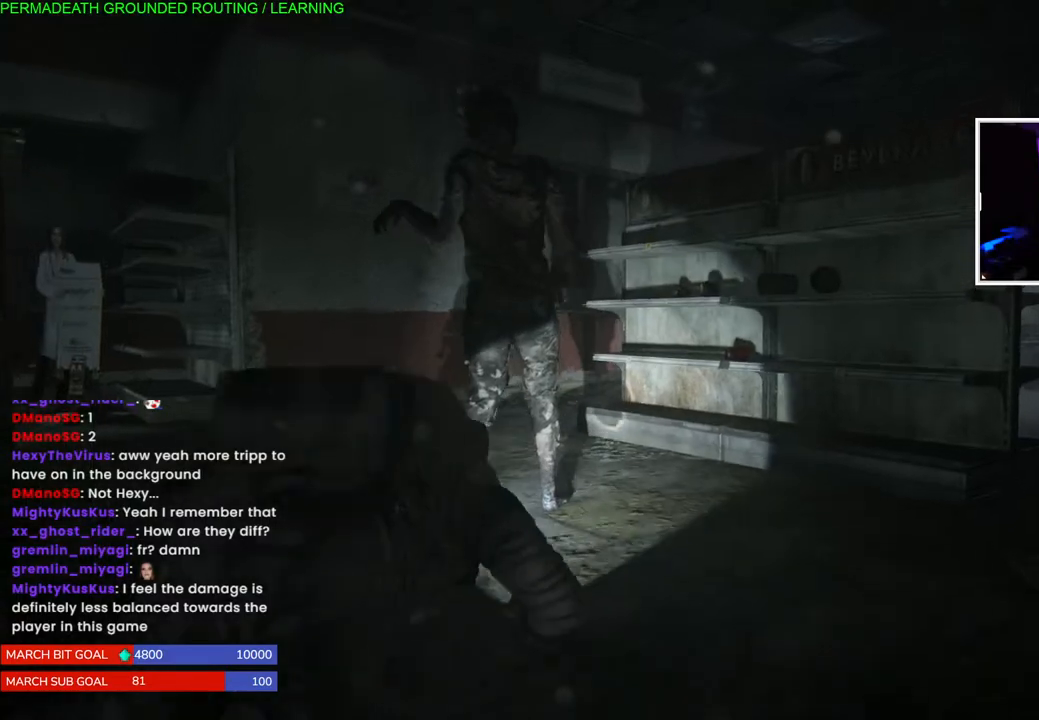
{"buttons": ["TRIANGLE"], "left_stick": "center", "right_stick": "center", "events": [[100, "TRIANGLE", "up"], [183, "TRIANGLE", "down"], [183, "left_stick", "center"], [250, "TRIANGLE", "up"], [333, "TRIANGLE", "down"], [433, "TRIANGLE", "up"], [500, "TRIANGLE", "down"]]}
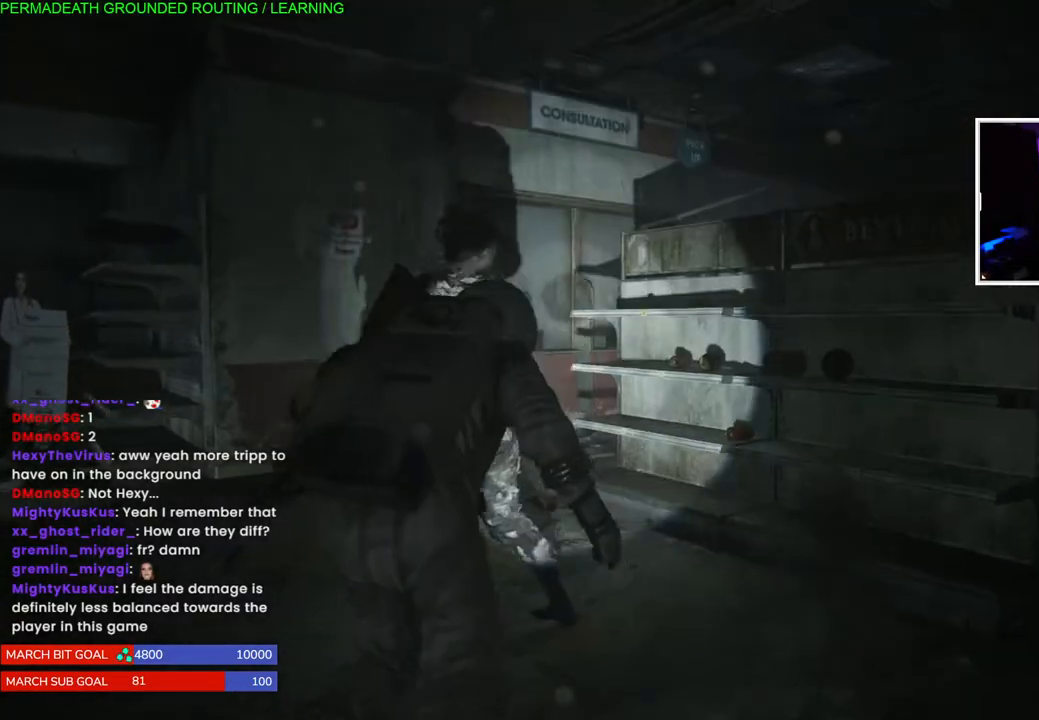
{"buttons": [], "left_stick": "center", "right_stick": "center", "events": [[100, "TRIANGLE", "up"], [200, "SQUARE", "down"], [300, "SQUARE", "up"], [383, "SQUARE", "down"], [483, "SQUARE", "up"]]}
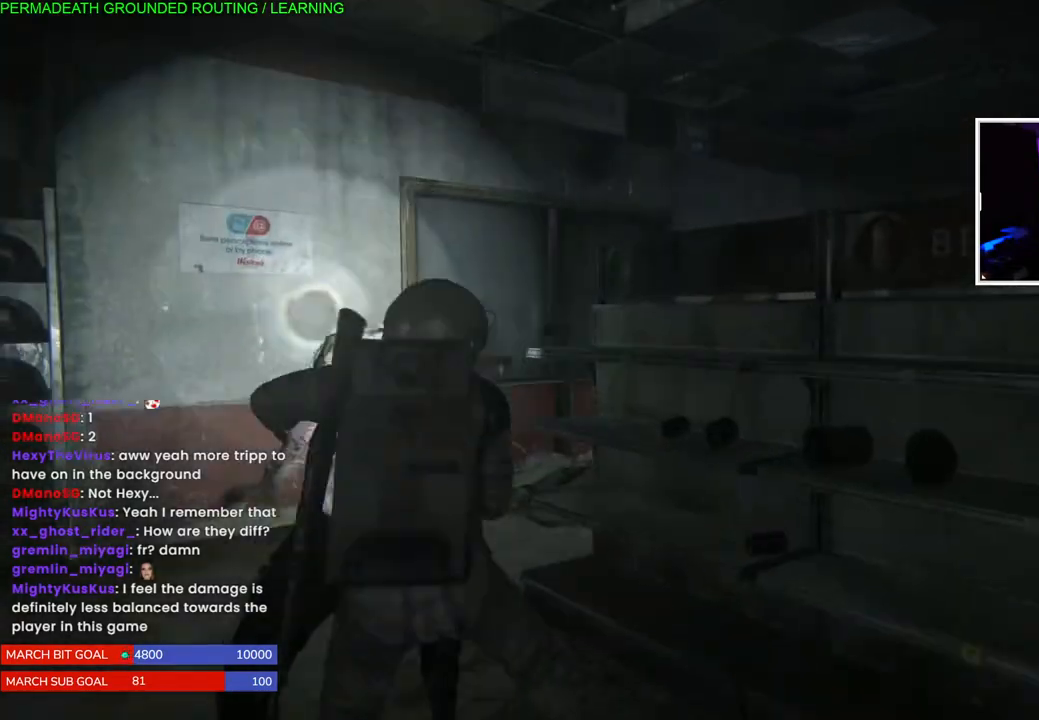
{"buttons": ["SQUARE"], "left_stick": "center", "right_stick": "center", "events": [[67, "SQUARE", "down"], [167, "SQUARE", "up"], [250, "SQUARE", "down"], [367, "SQUARE", "up"], [433, "SQUARE", "down"]]}
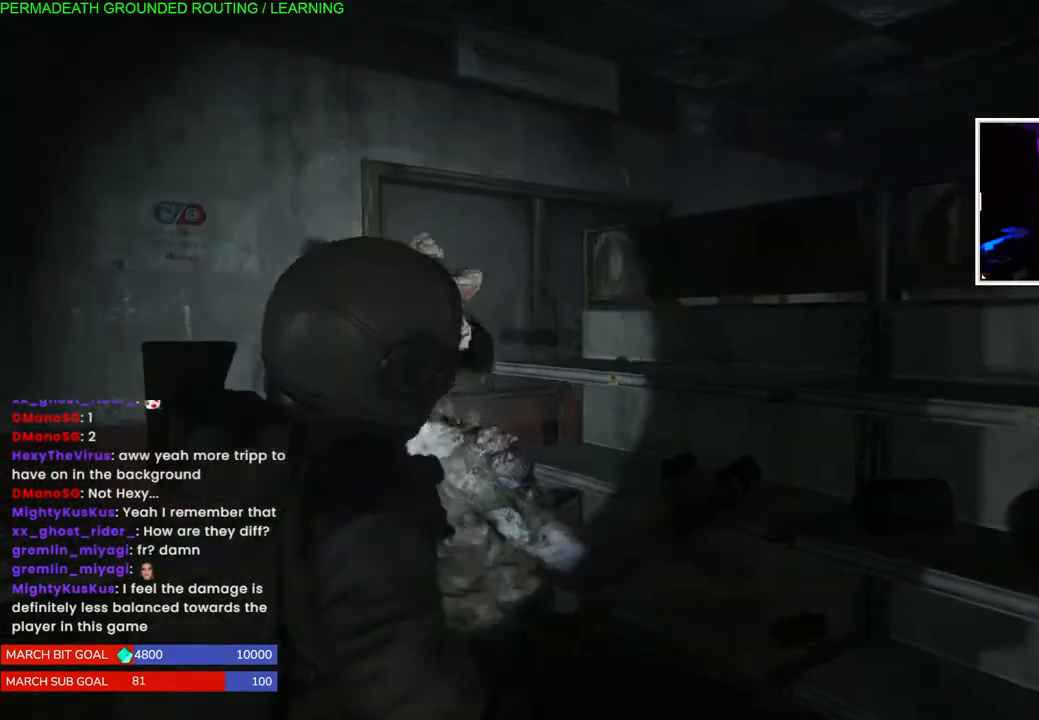
{"buttons": [], "left_stick": "center", "right_stick": "down", "events": [[67, "SQUARE", "up"], [133, "SQUARE", "down"], [283, "SQUARE", "up"], [333, "SQUARE", "down"], [467, "SQUARE", "up"], [500, "right_stick", "down"]]}
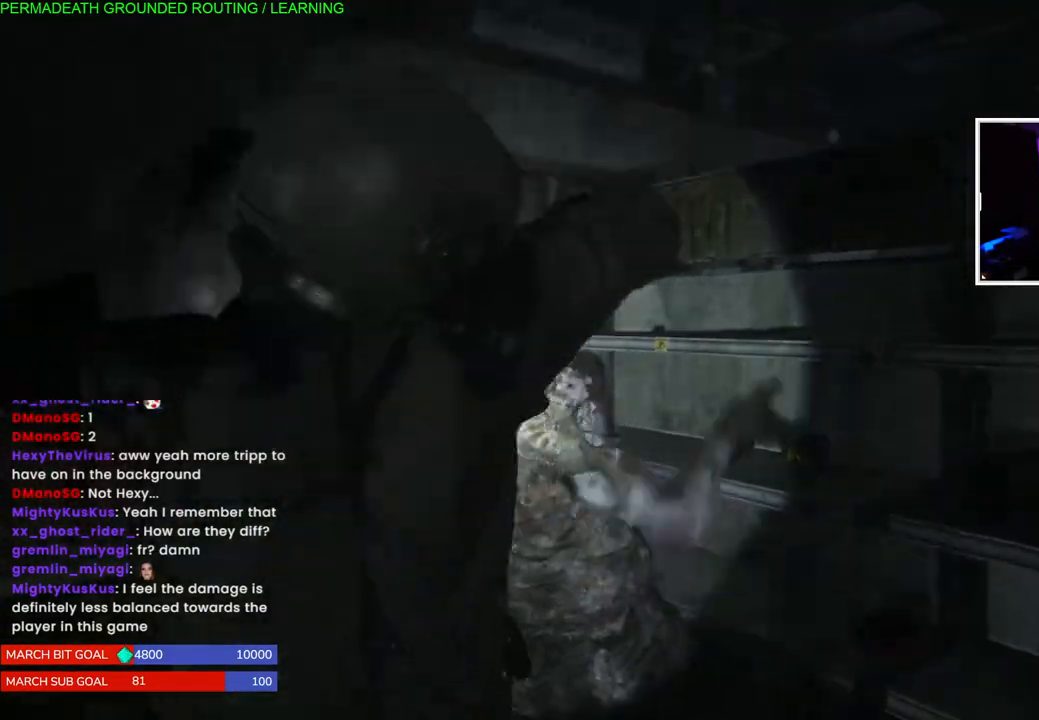
{"buttons": ["SQUARE"], "left_stick": "center", "right_stick": "left", "events": [[17, "SQUARE", "down"], [67, "right_stick", "down-right"], [183, "SQUARE", "up"], [233, "SQUARE", "down"], [383, "SQUARE", "up"], [417, "right_stick", "left"], [450, "SQUARE", "down"]]}
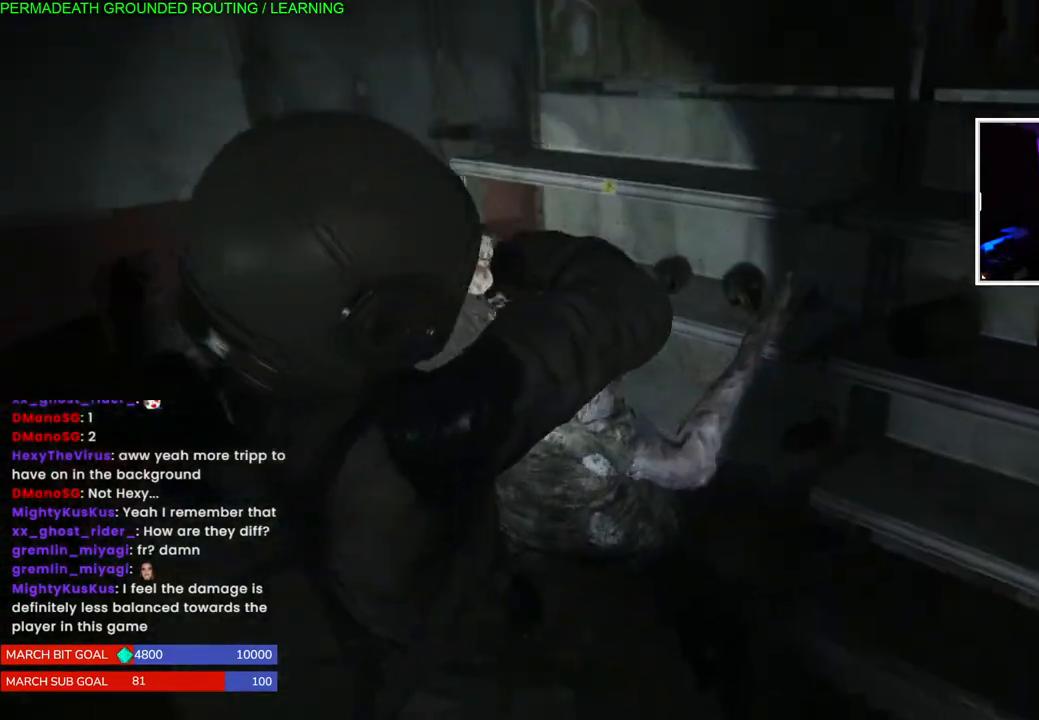
{"buttons": ["SQUARE"], "left_stick": "center", "right_stick": "left", "events": [[100, "SQUARE", "up"], [167, "SQUARE", "down"], [317, "SQUARE", "up"], [383, "SQUARE", "down"]]}
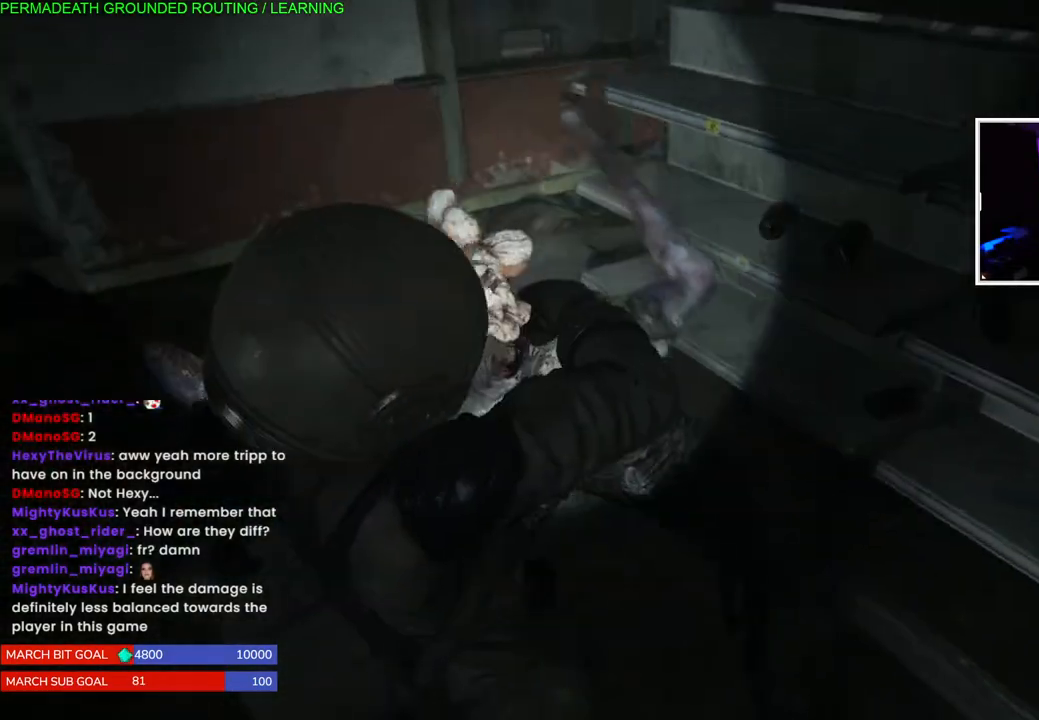
{"buttons": ["SQUARE"], "left_stick": "center", "right_stick": "left", "events": [[33, "SQUARE", "up"], [100, "SQUARE", "down"], [250, "SQUARE", "up"], [317, "SQUARE", "down"], [450, "SQUARE", "up"], [500, "SQUARE", "down"]]}
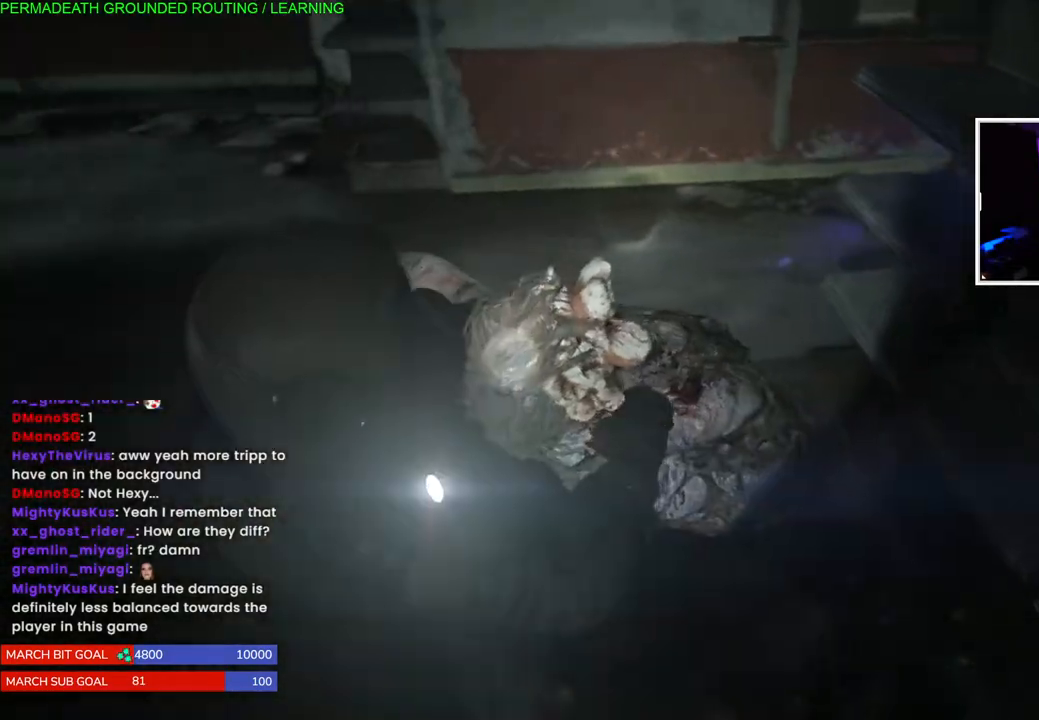
{"buttons": ["SQUARE"], "left_stick": "center", "right_stick": "left", "events": [[150, "SQUARE", "up"], [233, "SQUARE", "down"], [367, "SQUARE", "up"], [433, "SQUARE", "down"]]}
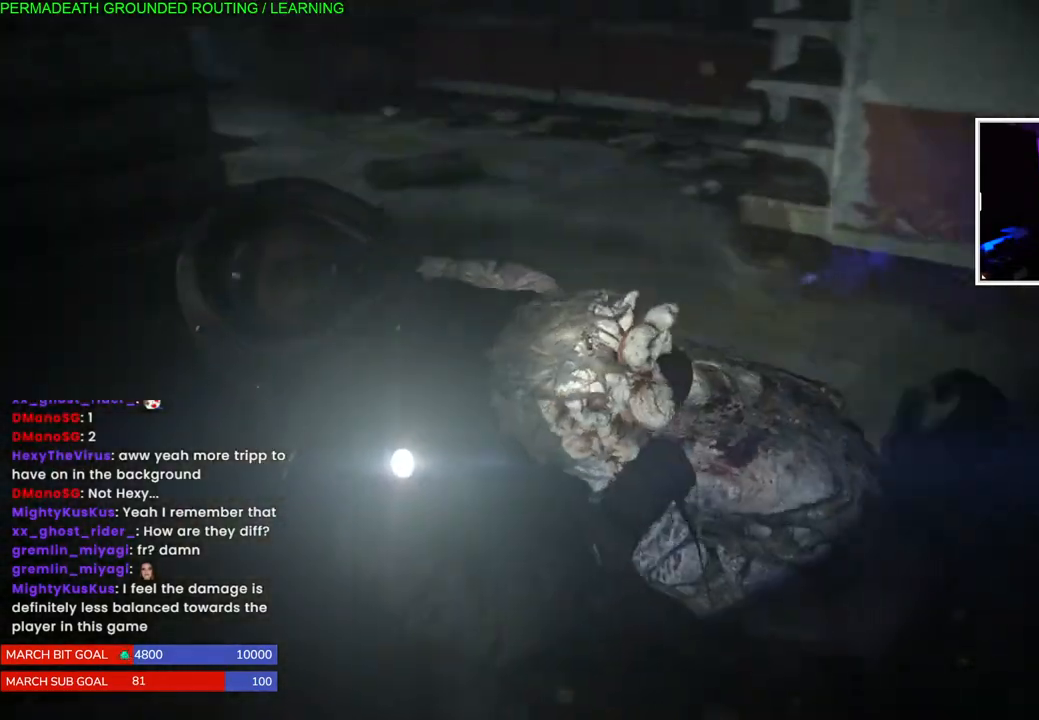
{"buttons": [], "left_stick": "center", "right_stick": "center"}
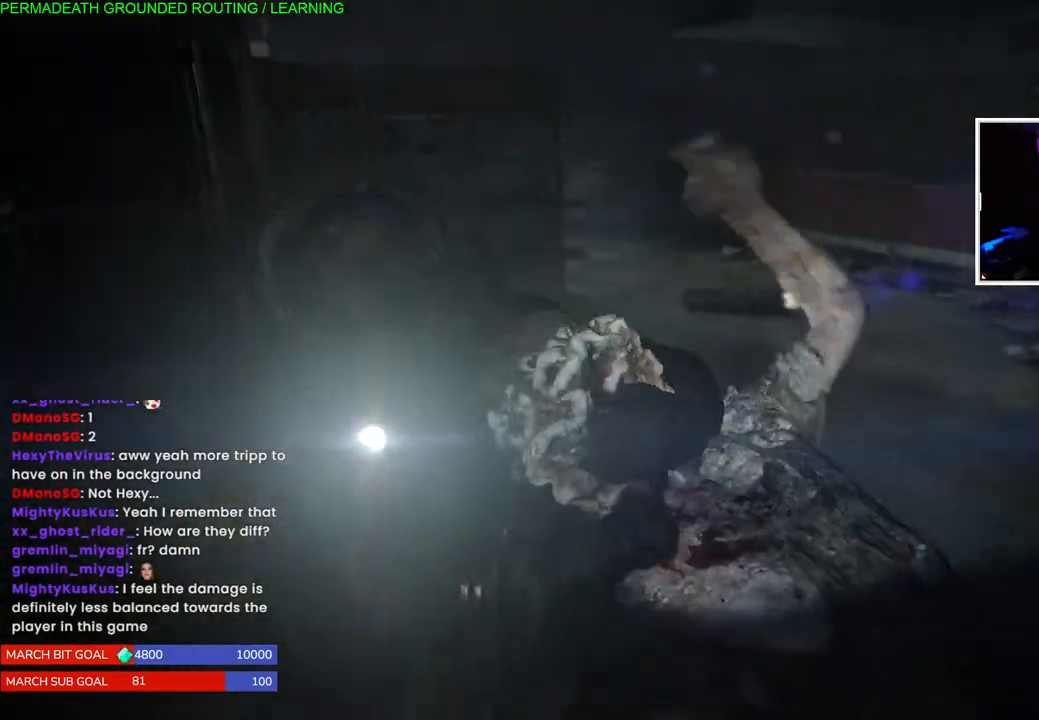
{"buttons": ["SQUARE"], "left_stick": "center", "right_stick": "right", "events": [[50, "SQUARE", "down"], [117, "right_stick", "right"], [200, "SQUARE", "up"], [267, "SQUARE", "down"], [400, "SQUARE", "up"], [467, "SQUARE", "down"]]}
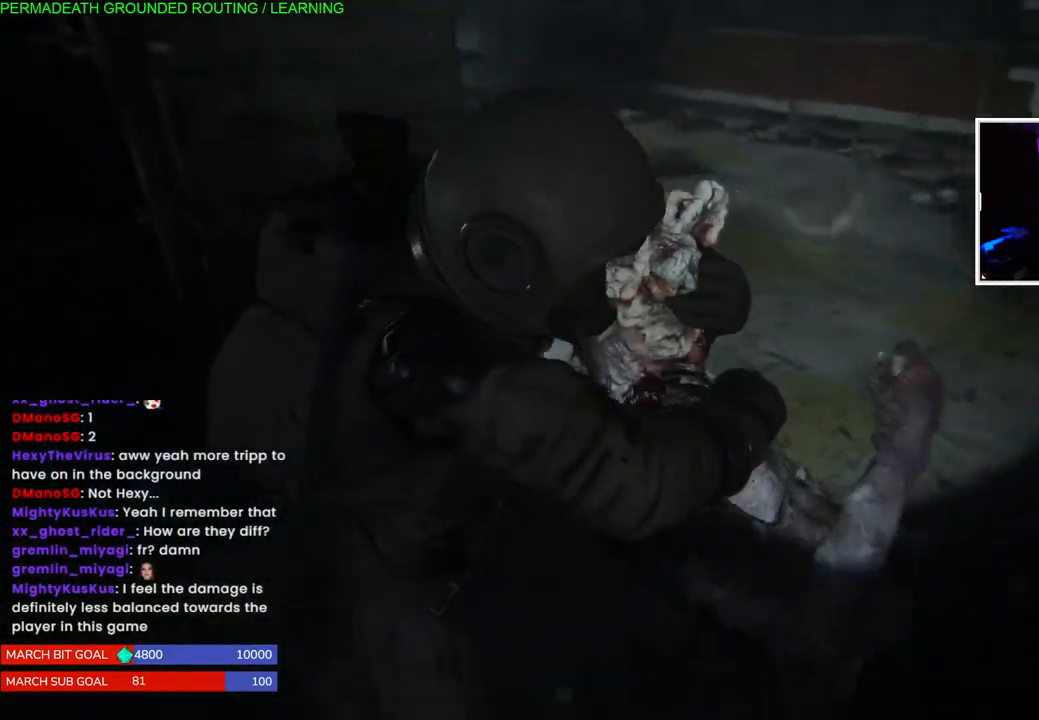
{"buttons": [], "left_stick": "center", "right_stick": "center", "events": [[33, "right_stick", "center"], [100, "SQUARE", "up"], [167, "SQUARE", "down"], [300, "SQUARE", "up"], [367, "SQUARE", "down"], [500, "SQUARE", "up"]]}
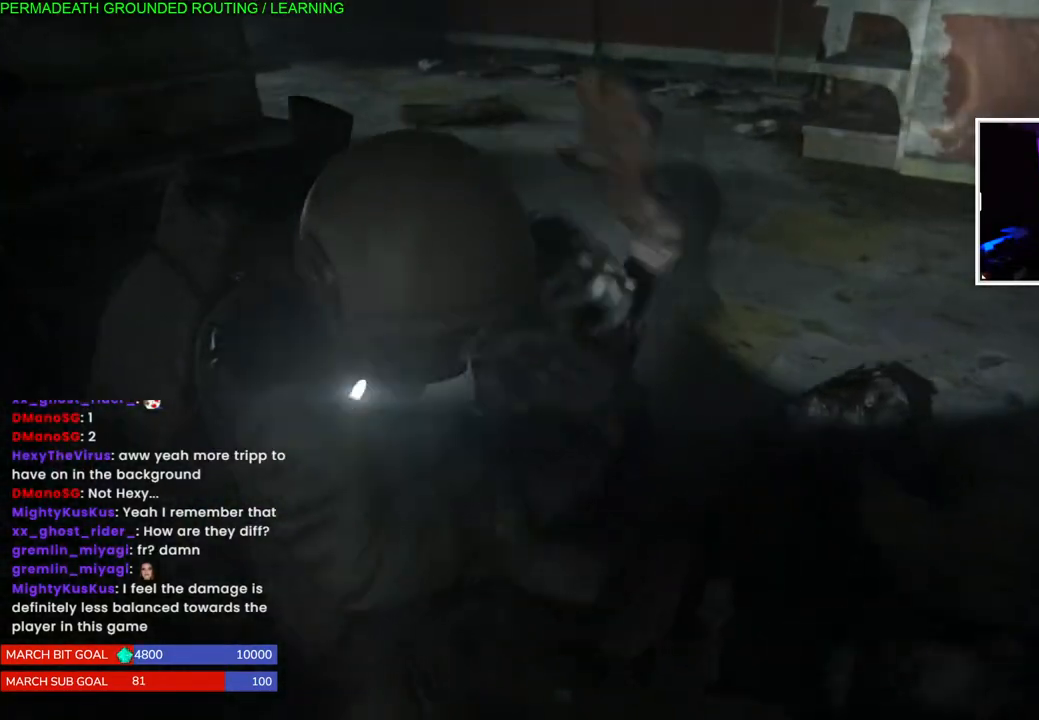
{"buttons": ["SQUARE"], "left_stick": "center", "right_stick": "center", "events": [[50, "SQUARE", "down"], [183, "SQUARE", "up"], [267, "SQUARE", "down"], [383, "SQUARE", "up"], [450, "SQUARE", "down"]]}
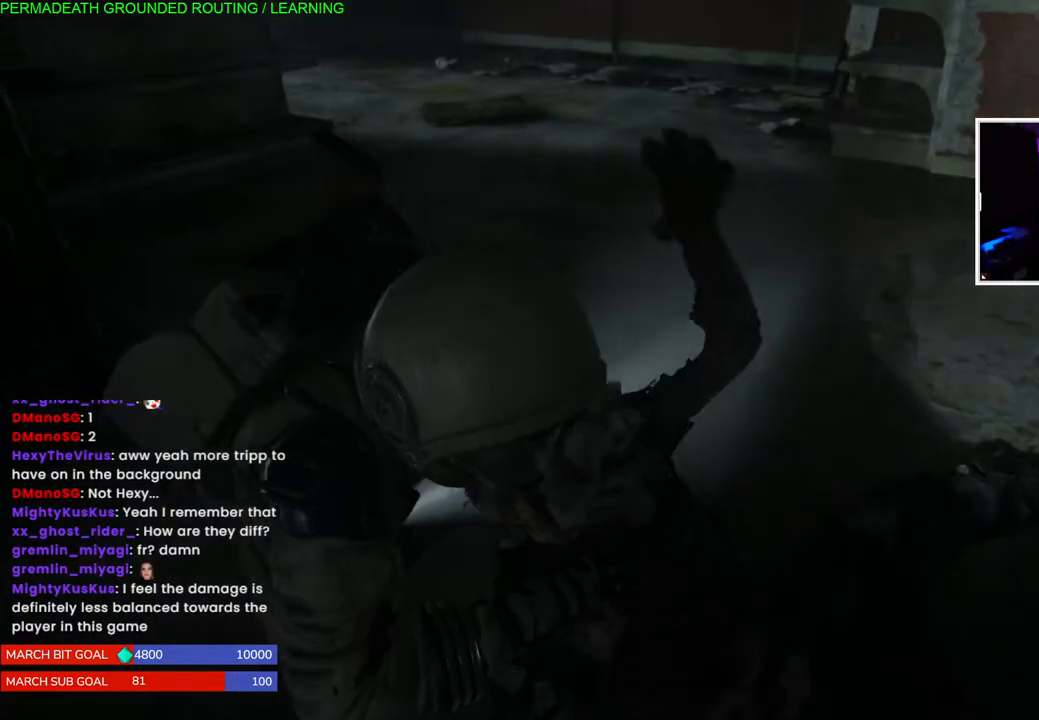
{"buttons": [], "left_stick": "center", "right_stick": "center", "events": [[67, "SQUARE", "up"], [133, "SQUARE", "down"], [283, "SQUARE", "up"]]}